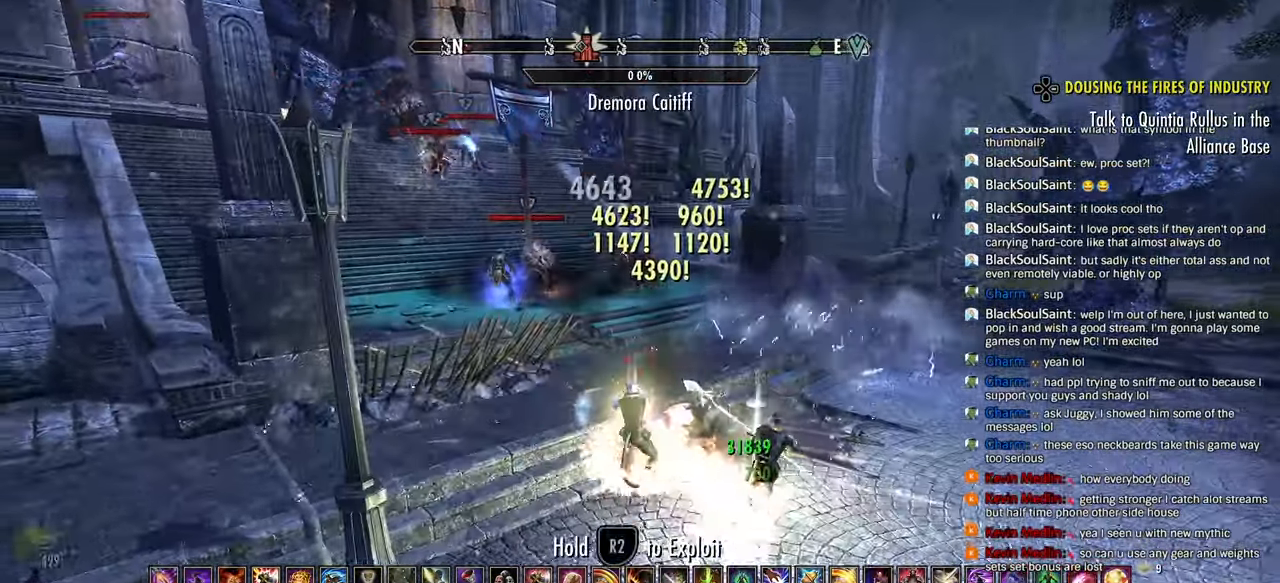
Gameplay with a controller (PlayStation layout); each line is a JSON object with the inputs held at the frame after it. "events" lists button and stick changes between this image and that frame as [ms after this image, input, new state], when the widget could be followed in between.
{"buttons": ["R1"], "left_stick": "up-right", "right_stick": "right", "events": [[33, "R2", "down"], [117, "left_stick", "up-right"], [300, "L3", "down"], [300, "left_stick", "right"], [367, "R2", "up"], [417, "L3", "up"], [417, "left_stick", "up-right"], [450, "right_stick", "right"], [467, "R1", "down"]]}
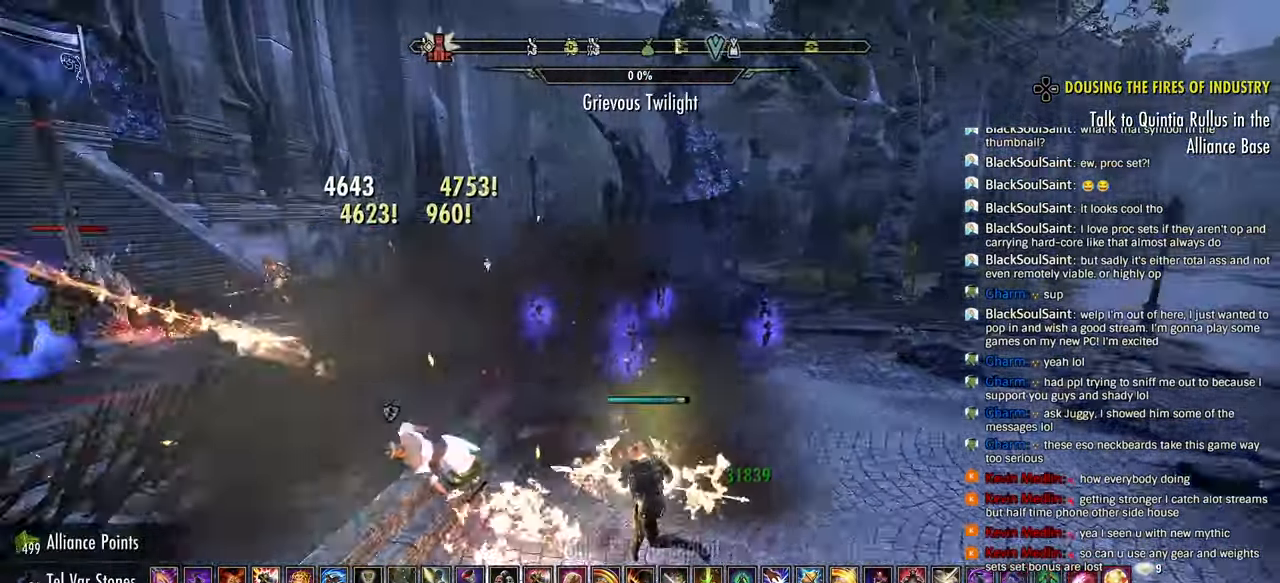
{"buttons": [], "left_stick": "up-right", "right_stick": "center", "events": [[33, "R1", "up"], [50, "right_stick", "center"], [100, "R1", "down"], [183, "R1", "up"]]}
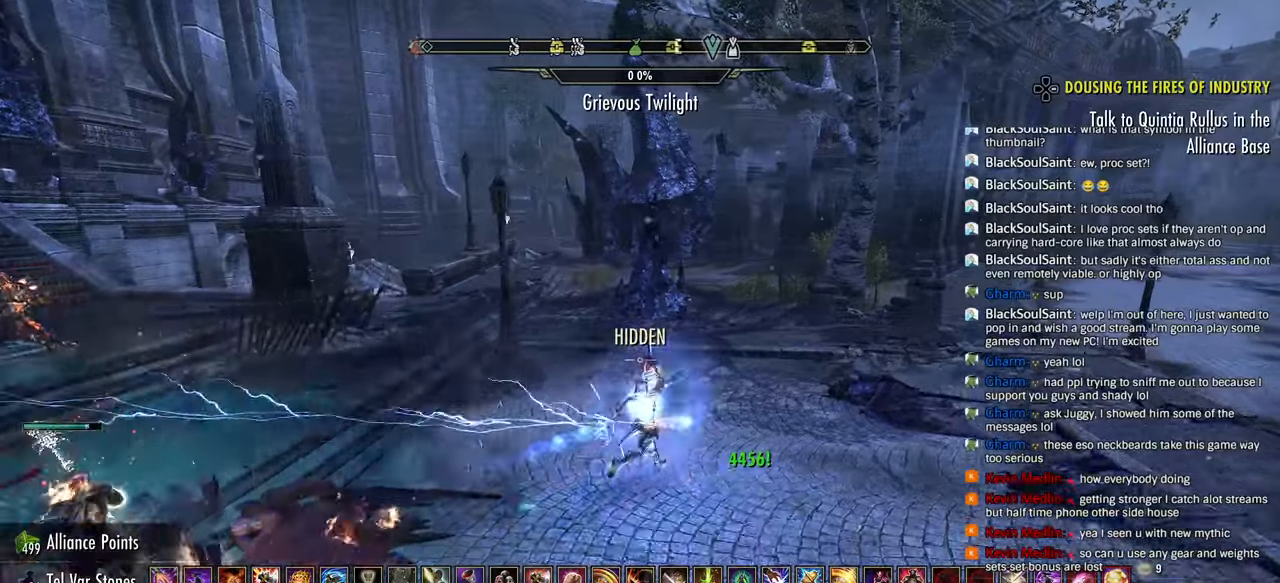
{"buttons": [], "left_stick": "up-right", "right_stick": "right", "events": [[117, "right_stick", "right"]]}
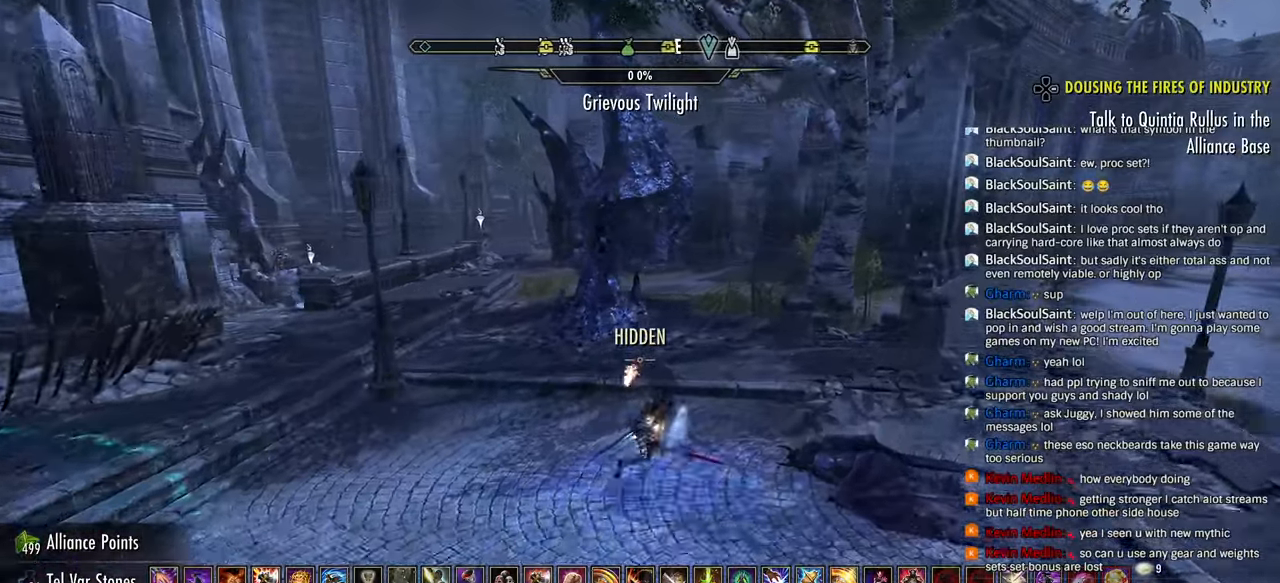
{"buttons": [], "left_stick": "center", "right_stick": "right", "events": [[100, "CROSS", "down"], [183, "CROSS", "up"], [267, "CIRCLE", "down"], [367, "CIRCLE", "up"], [500, "left_stick", "center"]]}
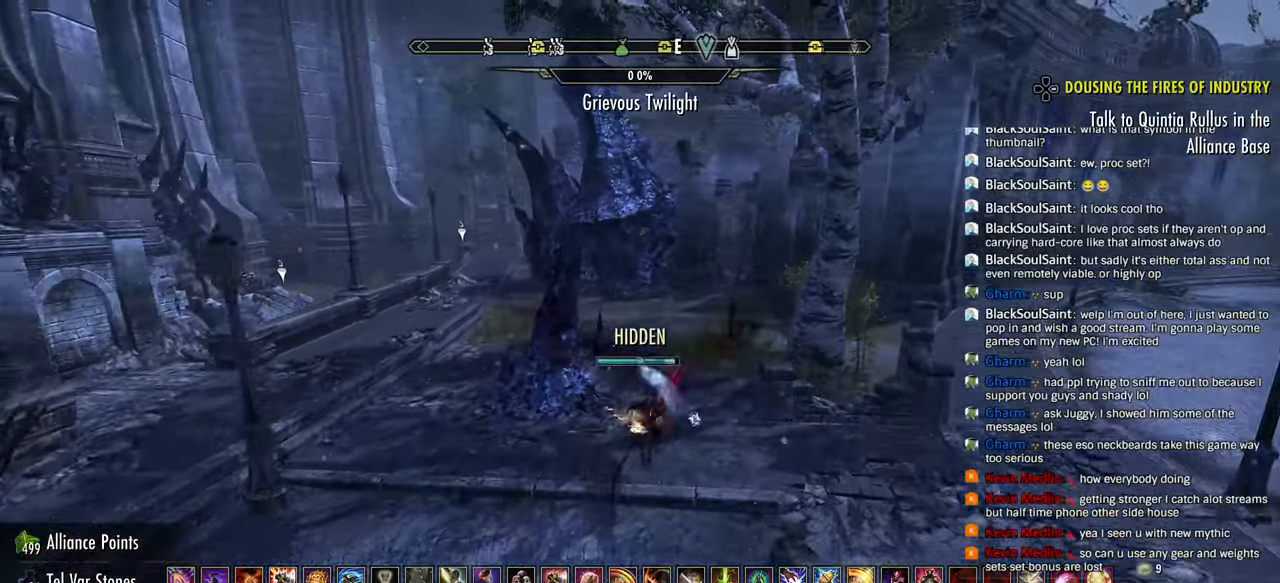
{"buttons": ["R2"], "left_stick": "up-right", "right_stick": "center", "events": [[167, "left_stick", "up-right"], [317, "right_stick", "center"], [350, "R2", "down"]]}
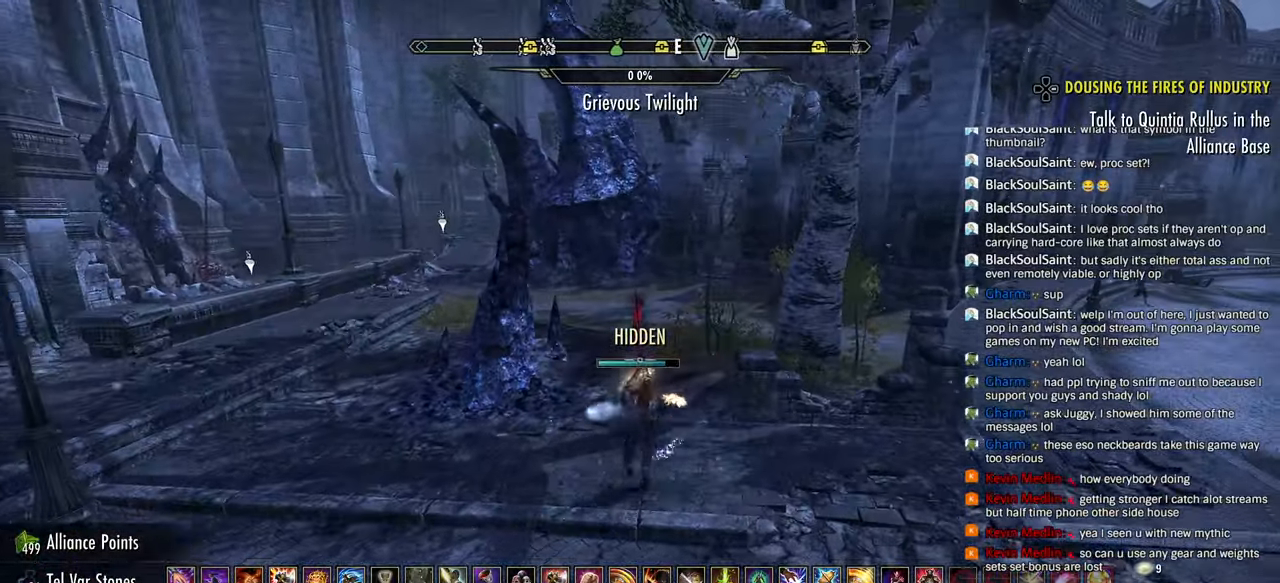
{"buttons": ["CROSS"], "left_stick": "up-right", "right_stick": "center", "events": [[233, "TRIANGLE", "down"], [317, "TRIANGLE", "up"], [333, "R2", "up"], [417, "CROSS", "down"]]}
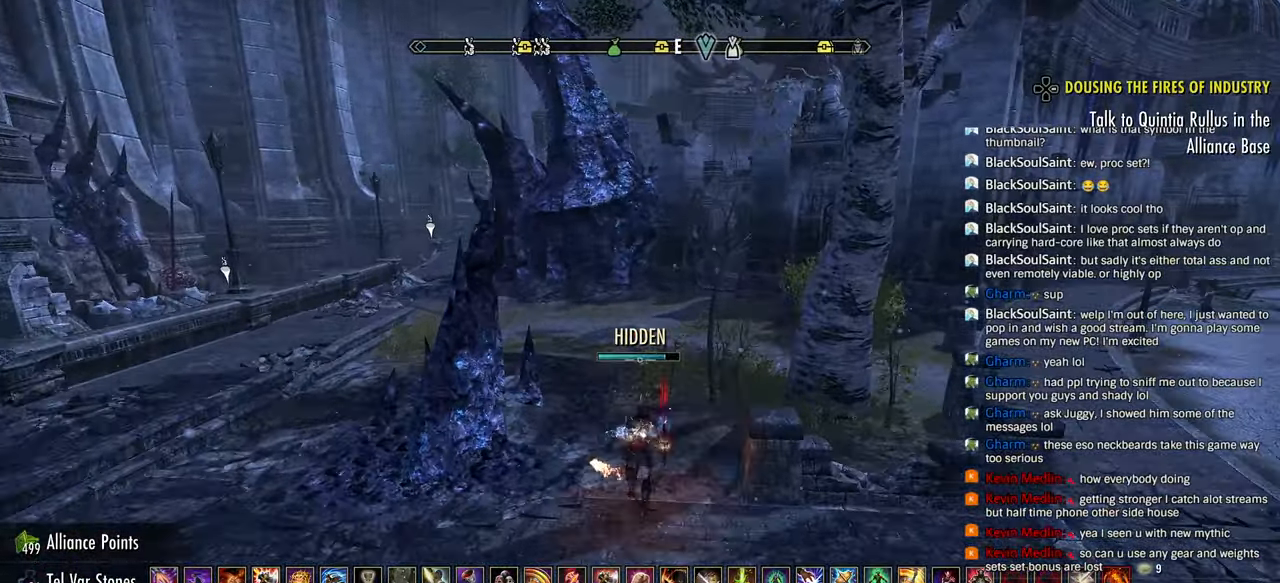
{"buttons": ["R2"], "left_stick": "up-right", "right_stick": "center", "events": [[17, "CROSS", "up"], [83, "R2", "down"], [150, "L2", "down"], [267, "L2", "up"]]}
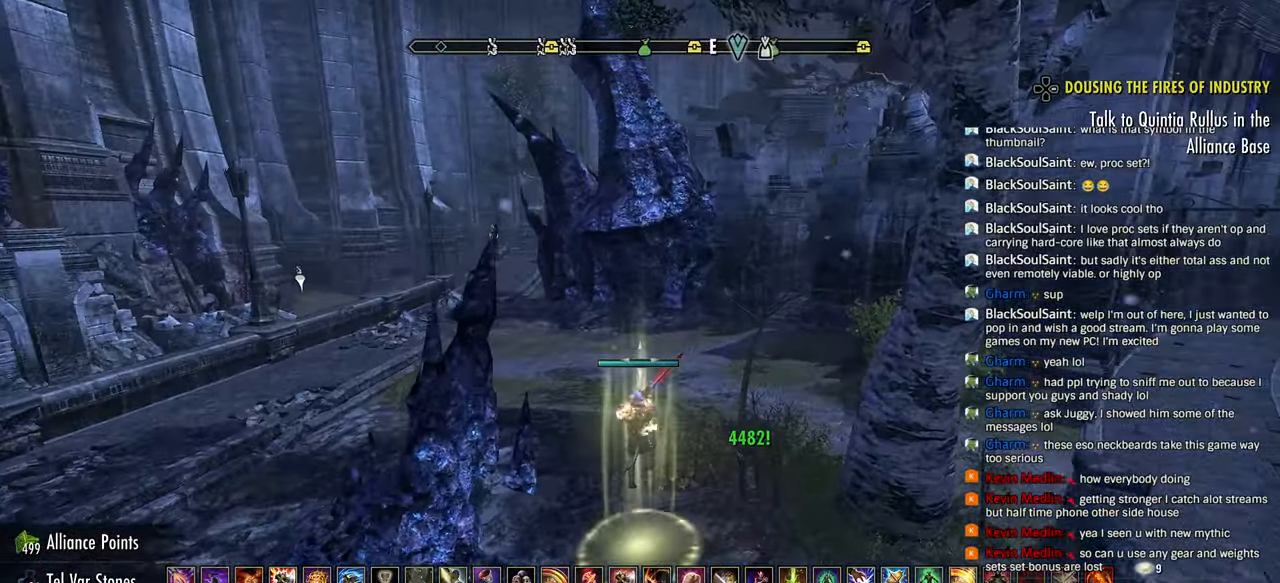
{"buttons": ["R3"], "left_stick": "up-right", "right_stick": "center", "events": [[350, "R2", "up"], [417, "R3", "down"]]}
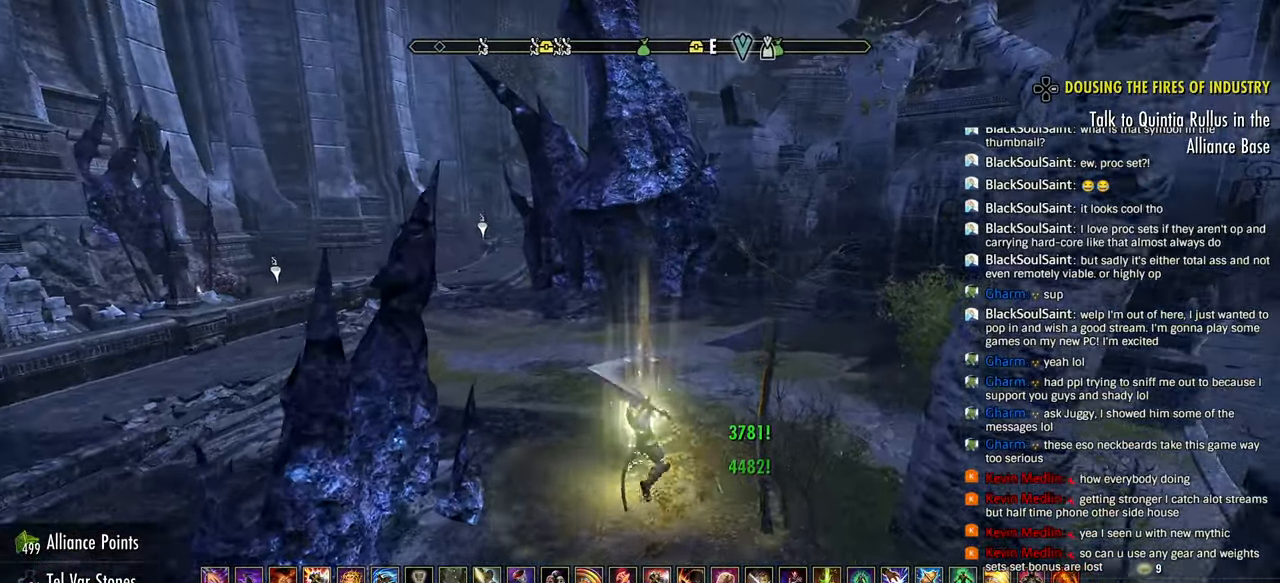
{"buttons": [], "left_stick": "up", "right_stick": "left", "events": [[50, "R3", "up"], [50, "right_stick", "right"], [133, "right_stick", "center"], [233, "R1", "down"], [267, "right_stick", "left"], [317, "R1", "up"], [400, "left_stick", "up"]]}
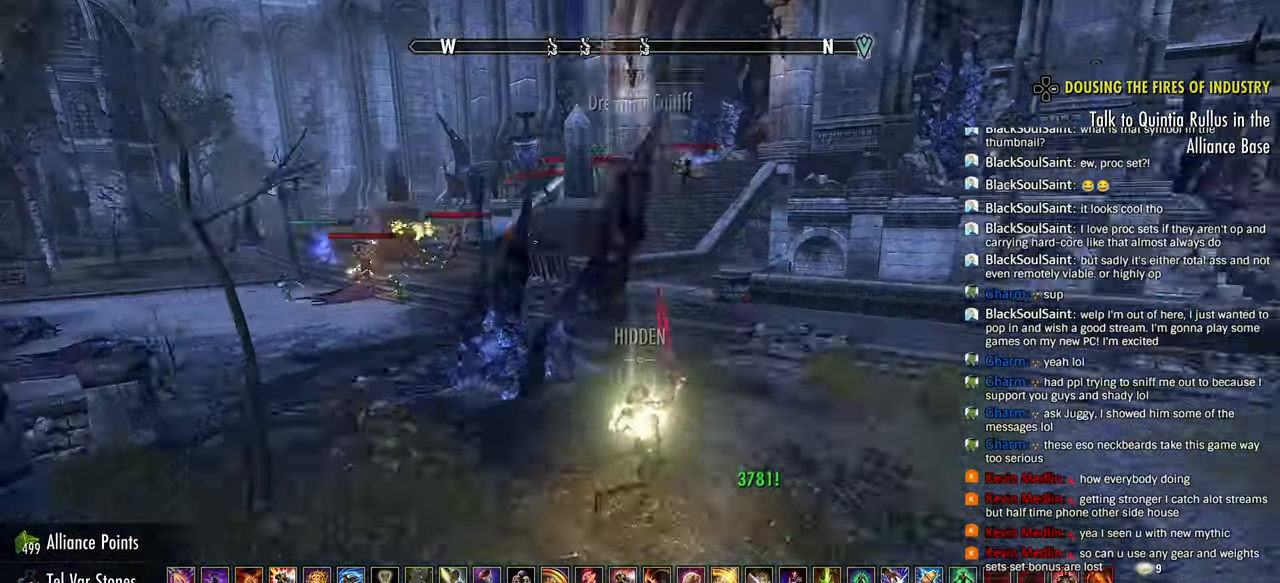
{"buttons": [], "left_stick": "right", "right_stick": "center", "events": [[33, "left_stick", "right"], [67, "right_stick", "center"]]}
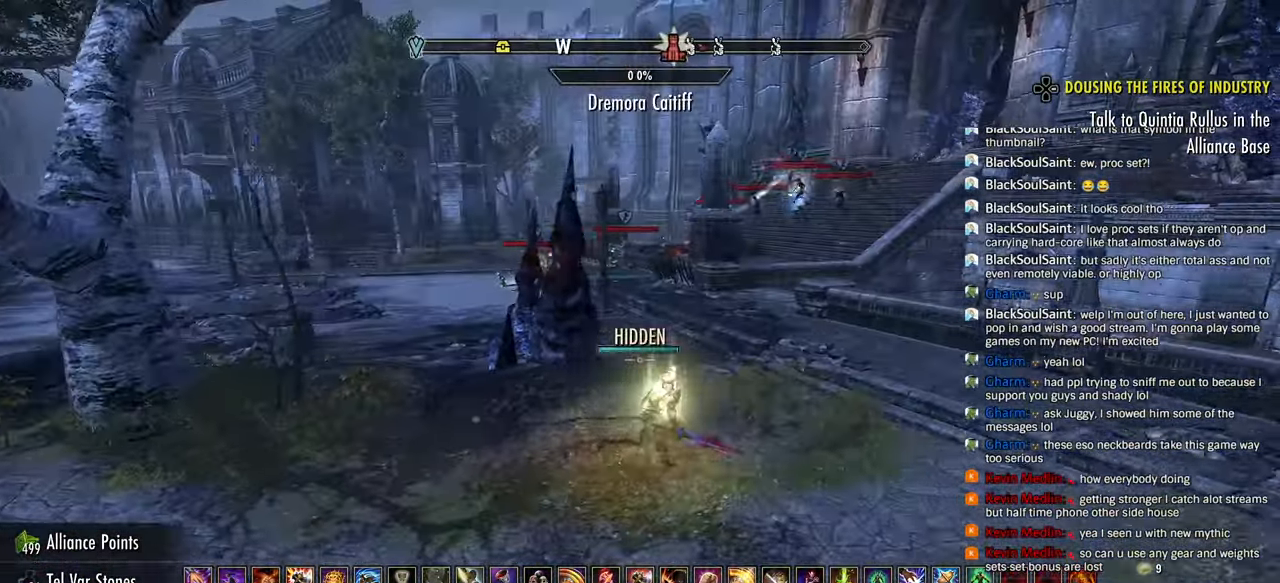
{"buttons": [], "left_stick": "right", "right_stick": "center", "events": [[50, "SQUARE", "down"], [150, "SQUARE", "up"]]}
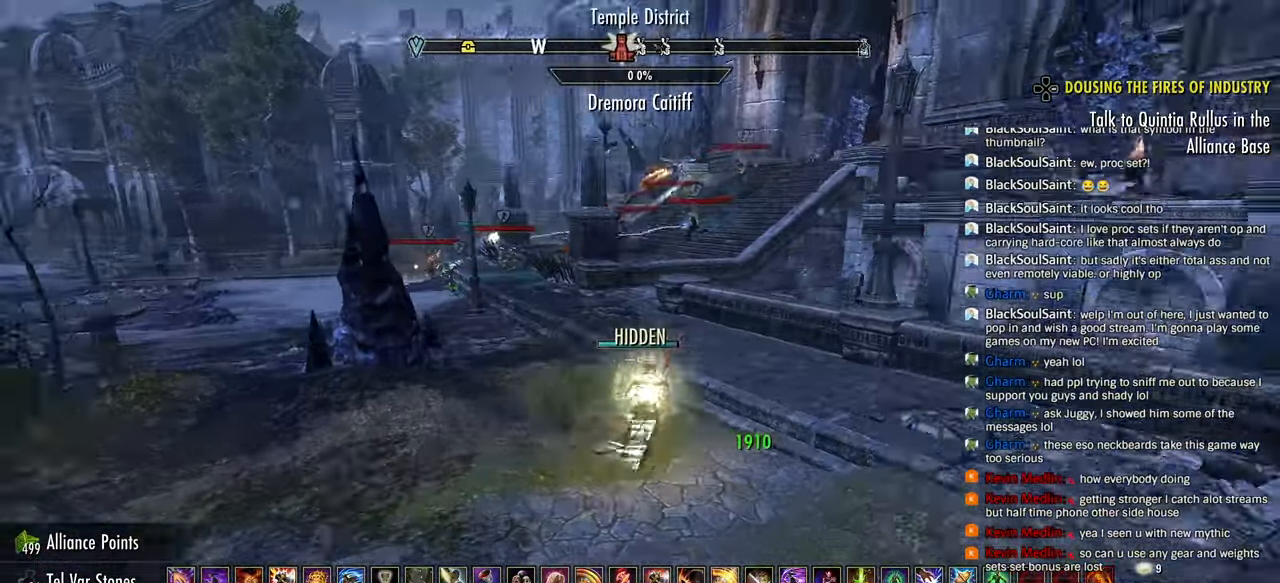
{"buttons": [], "left_stick": "right", "right_stick": "center", "events": []}
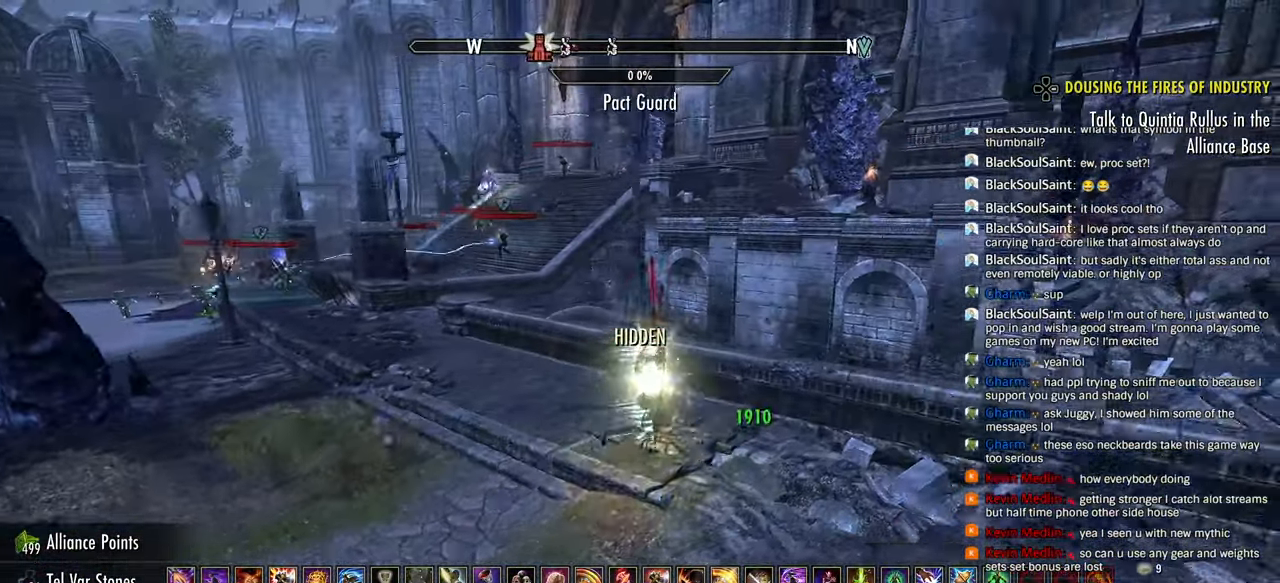
{"buttons": [], "left_stick": "right", "right_stick": "center", "events": [[50, "CIRCLE", "down"], [183, "CIRCLE", "up"], [250, "CROSS", "down"], [383, "CROSS", "up"]]}
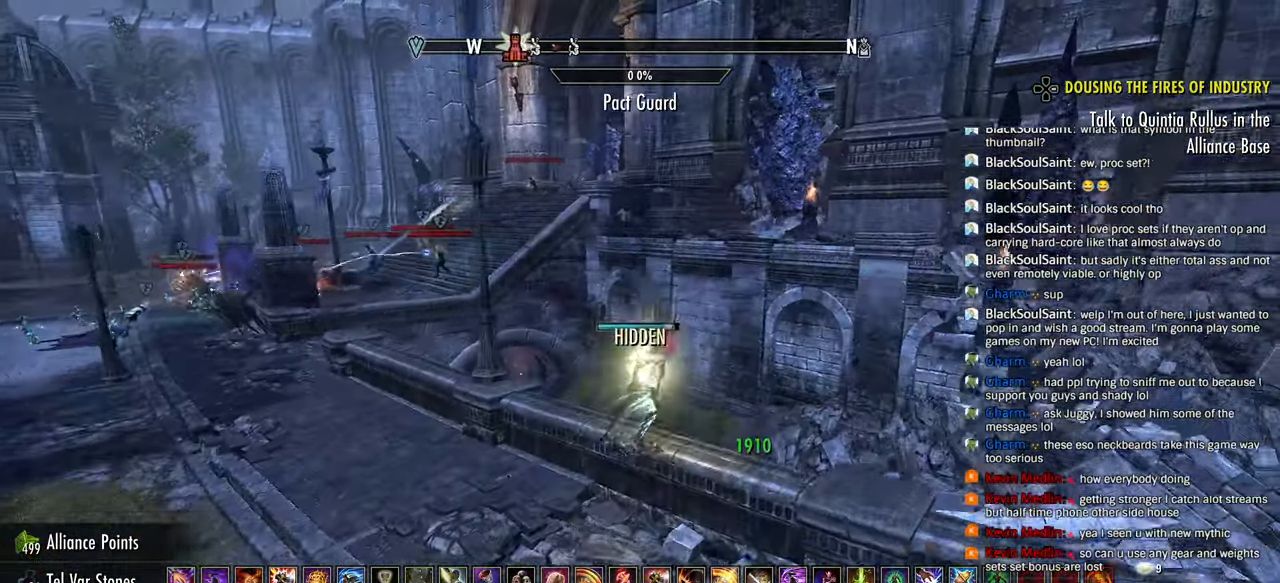
{"buttons": [], "left_stick": "up-right", "right_stick": "right", "events": [[150, "right_stick", "right"], [267, "left_stick", "up-right"], [400, "right_stick", "center"], [483, "right_stick", "right"]]}
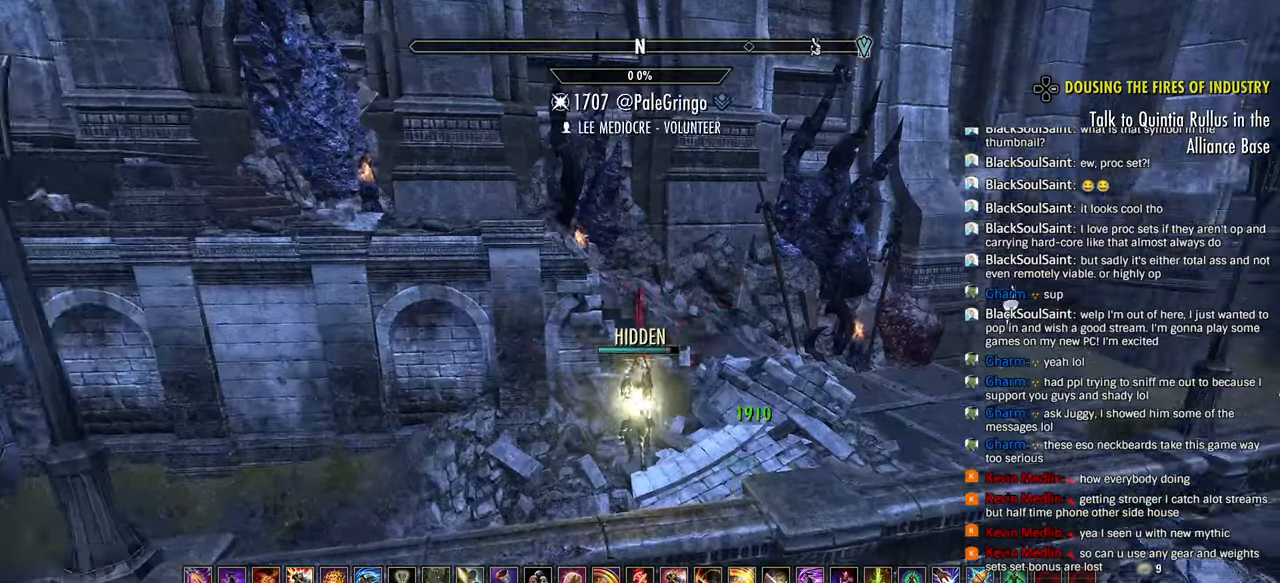
{"buttons": [], "left_stick": "up-right", "right_stick": "right", "events": [[67, "right_stick", "center"], [117, "left_stick", "center"], [150, "right_stick", "right"], [200, "left_stick", "up-right"]]}
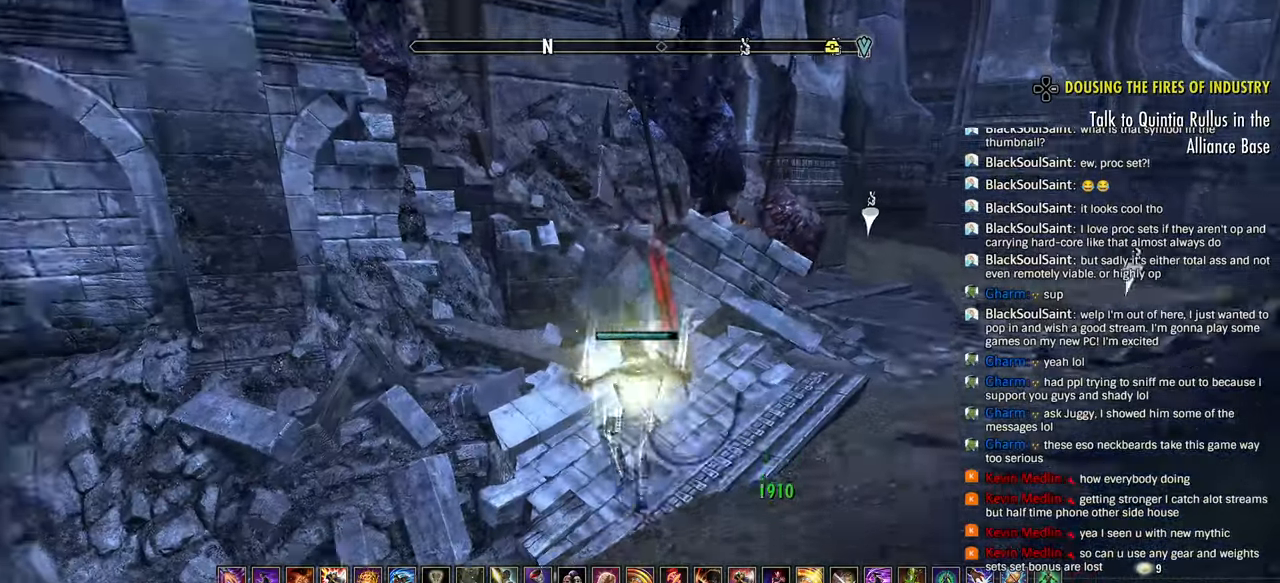
{"buttons": [], "left_stick": "up-right", "right_stick": "center", "events": [[200, "CIRCLE", "down"], [283, "CIRCLE", "up"], [350, "right_stick", "center"], [367, "CIRCLE", "down"], [433, "CIRCLE", "up"]]}
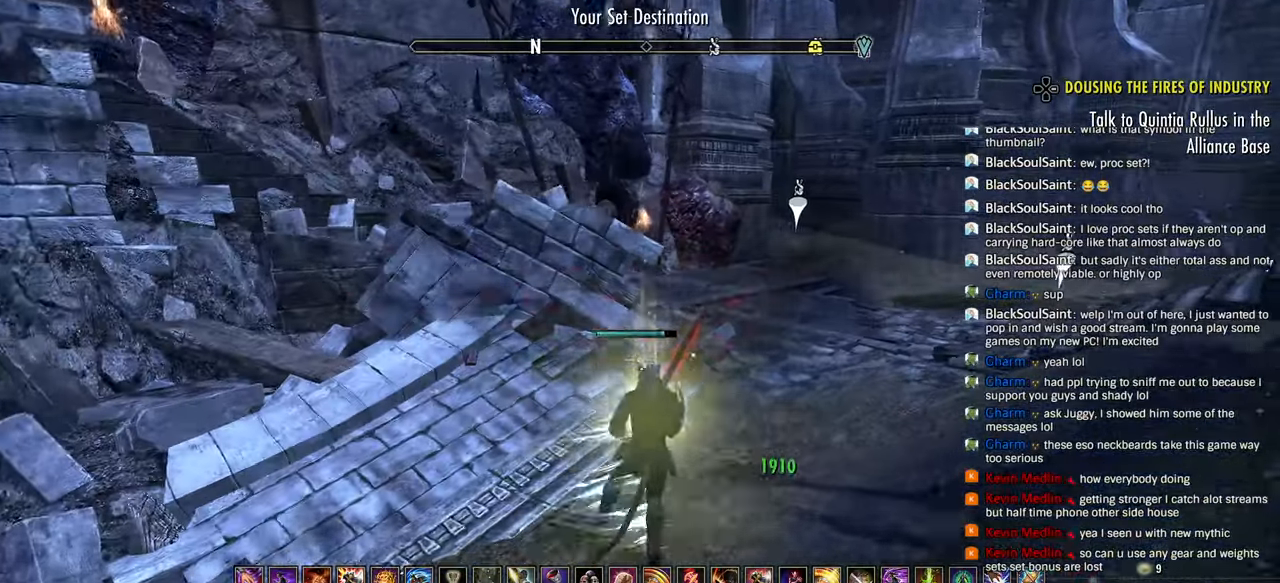
{"buttons": ["DPAD_UP"], "left_stick": "center", "right_stick": "center", "events": [[83, "CROSS", "down"], [183, "CROSS", "up"], [267, "DPAD_UP", "down"], [283, "left_stick", "center"]]}
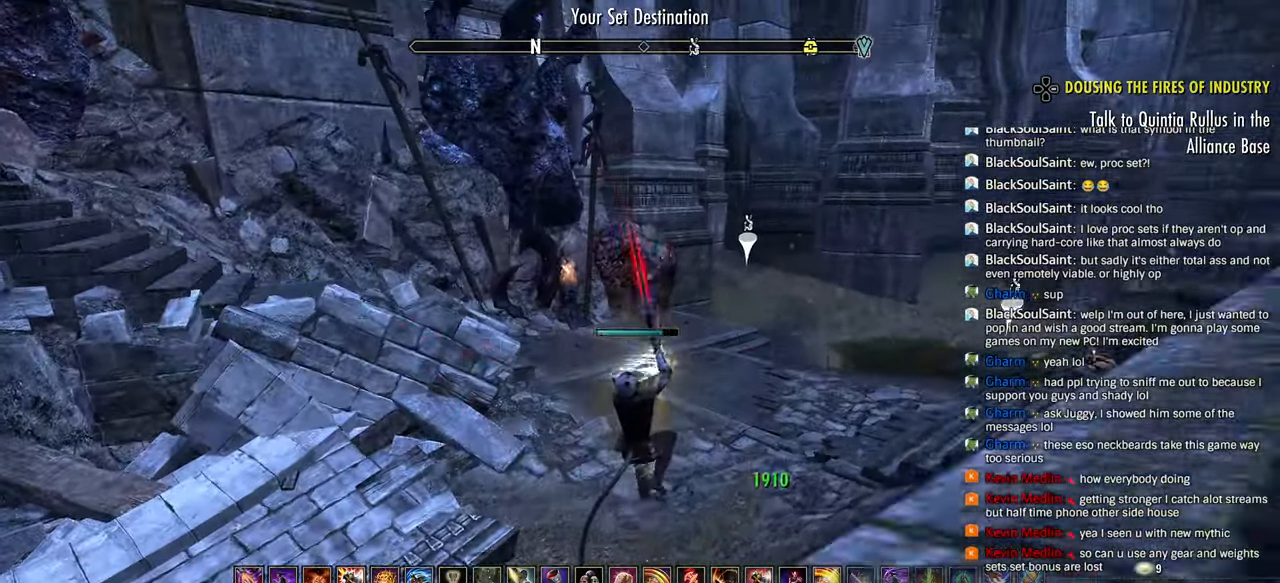
{"buttons": [], "left_stick": "up-right", "right_stick": "center"}
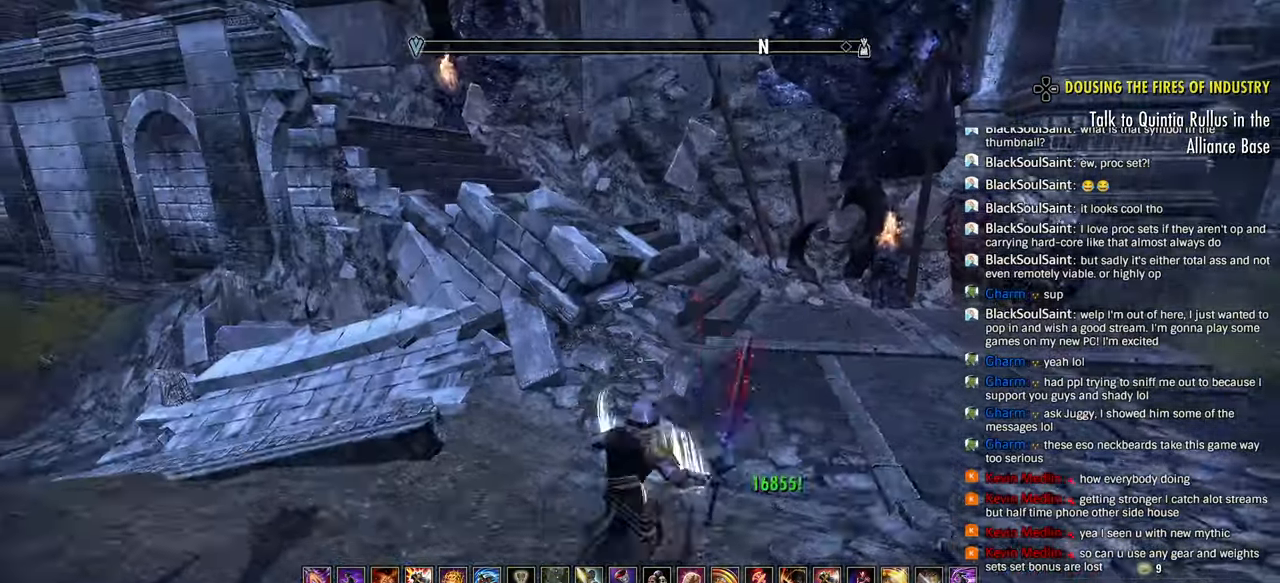
{"buttons": [], "left_stick": "up-right", "right_stick": "left"}
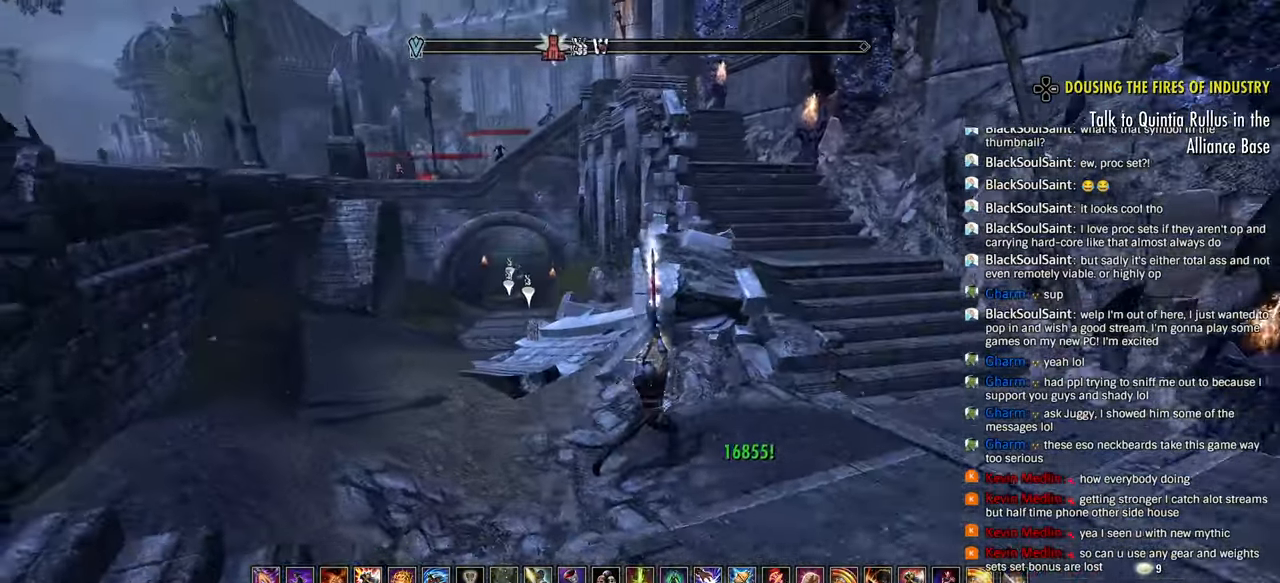
{"buttons": ["SQUARE"], "left_stick": "up-right", "right_stick": "center", "events": [[117, "right_stick", "center"], [250, "left_stick", "right"], [417, "SQUARE", "down"], [500, "left_stick", "up-right"]]}
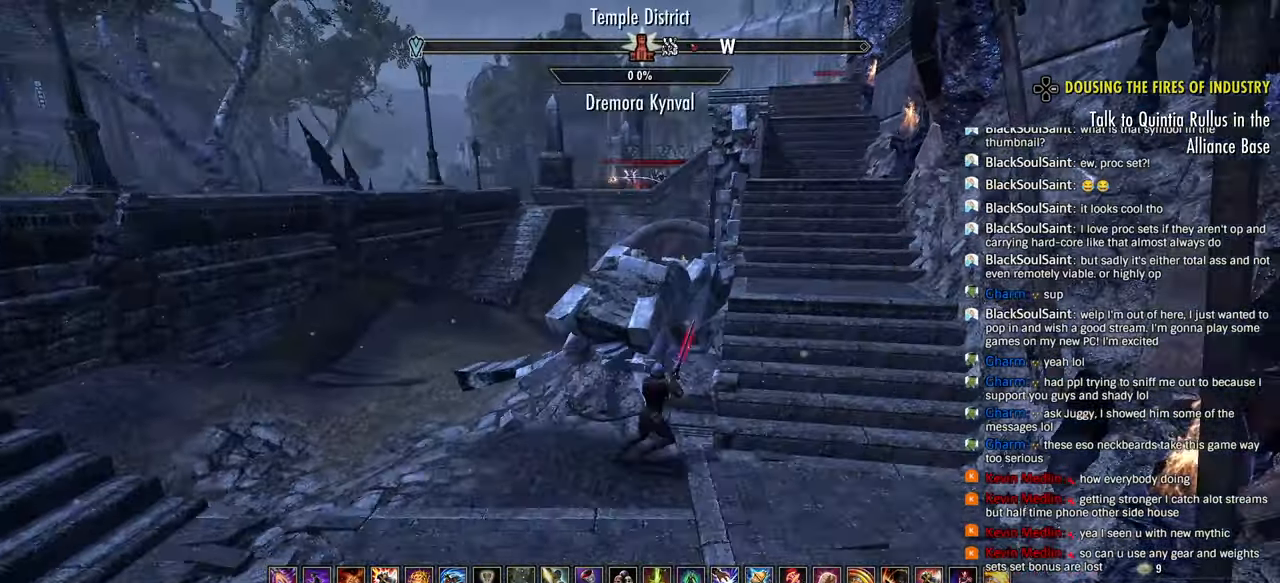
{"buttons": [], "left_stick": "up-right", "right_stick": "center", "events": [[50, "SQUARE", "up"]]}
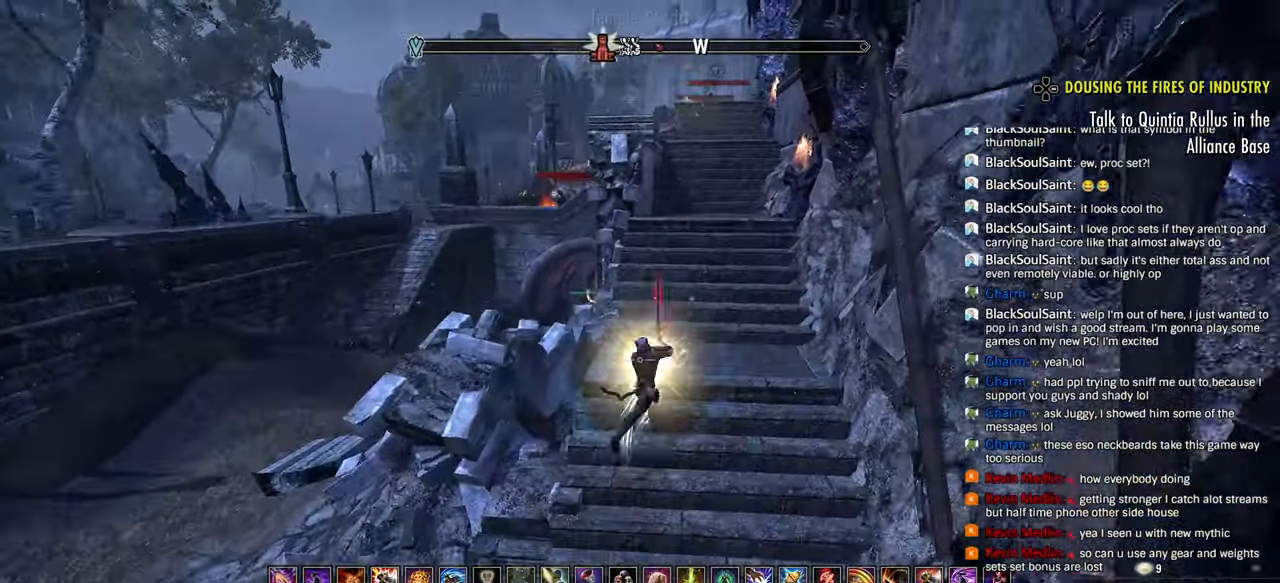
{"buttons": [], "left_stick": "up-right", "right_stick": "center", "events": [[183, "right_stick", "right"], [367, "CIRCLE", "down"], [367, "right_stick", "center"], [467, "CIRCLE", "up"]]}
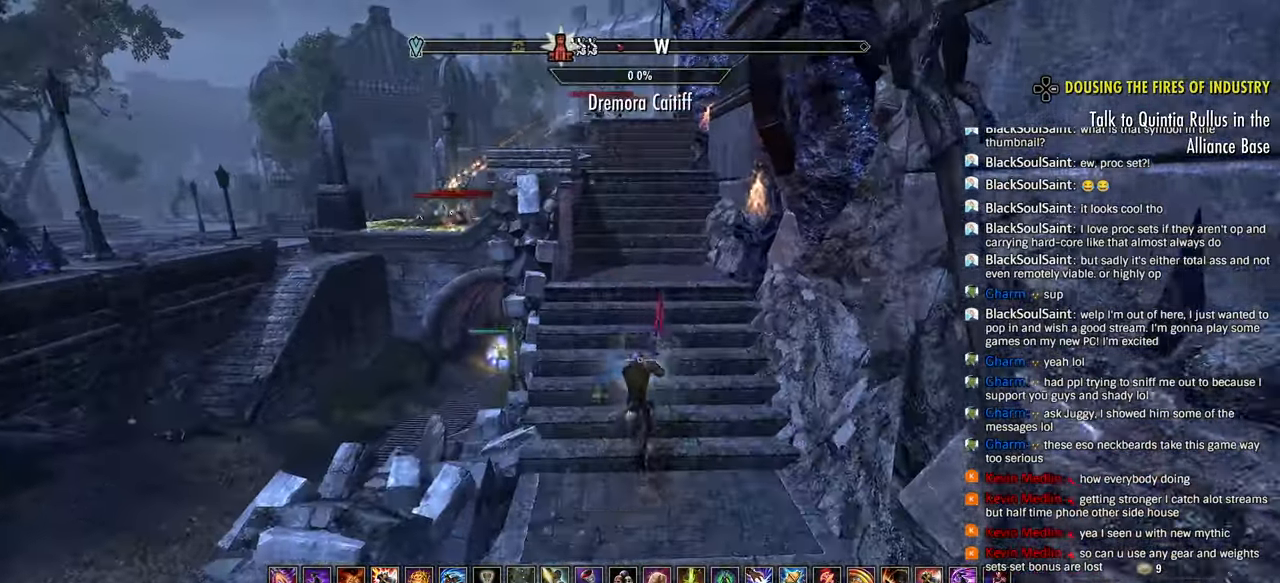
{"buttons": [], "left_stick": "up", "right_stick": "center", "events": [[17, "CIRCLE", "down"], [117, "CIRCLE", "up"], [317, "right_stick", "right"], [400, "right_stick", "center"], [417, "left_stick", "up"]]}
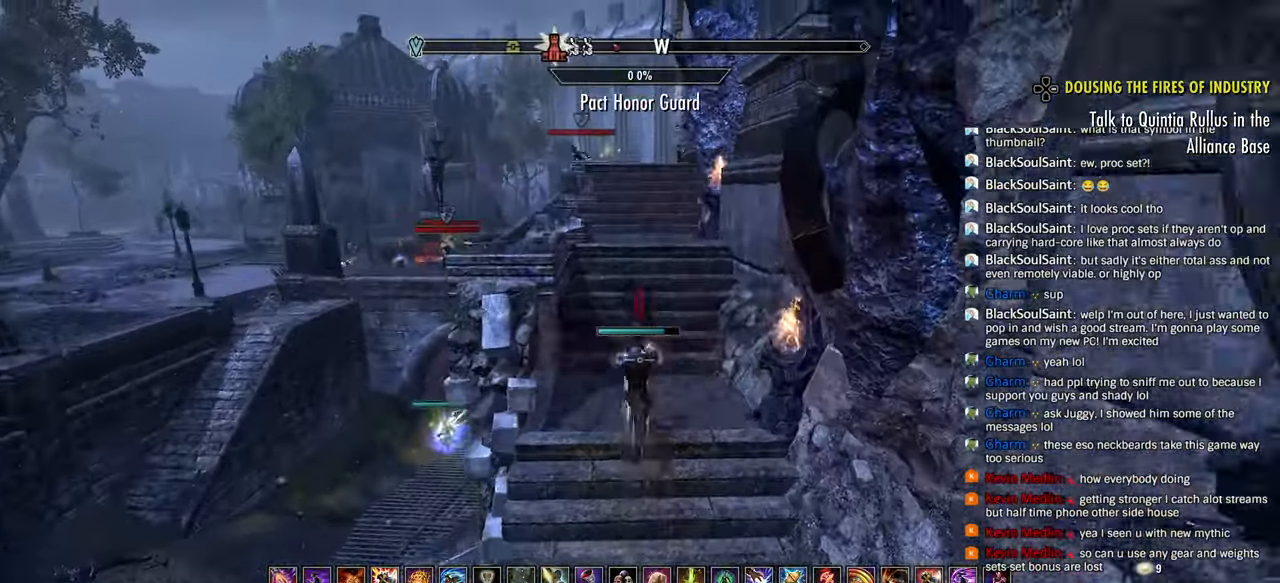
{"buttons": [], "left_stick": "up", "right_stick": "center", "events": [[200, "R2", "down"], [450, "R2", "up"]]}
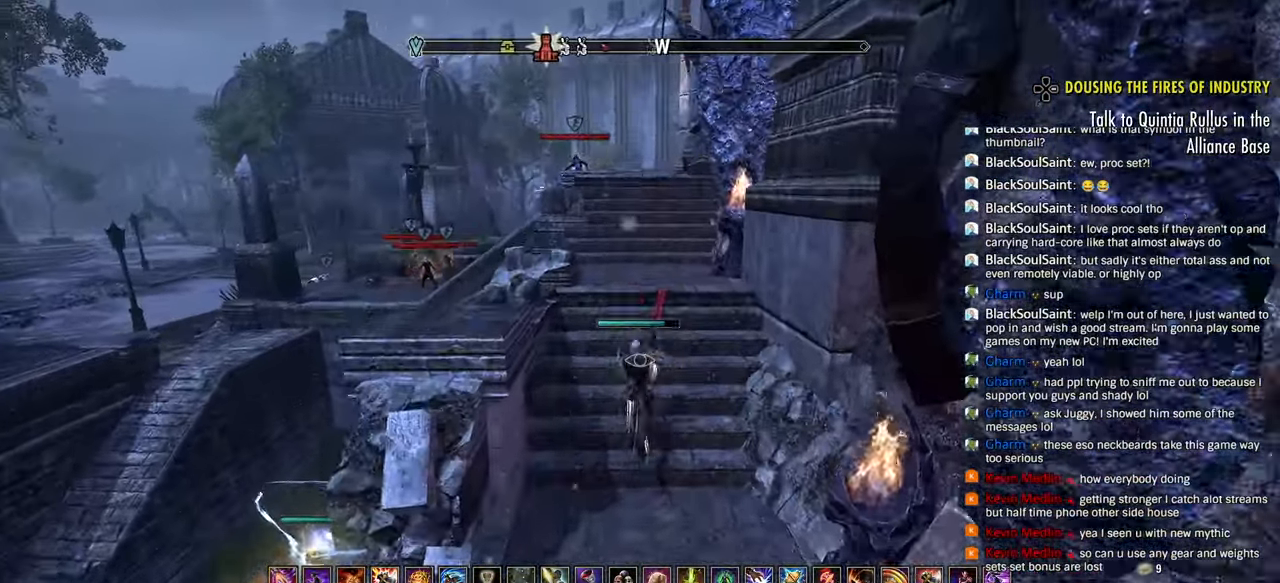
{"buttons": [], "left_stick": "up", "right_stick": "right", "events": [[33, "R1", "down"], [117, "R1", "up"], [350, "right_stick", "right"]]}
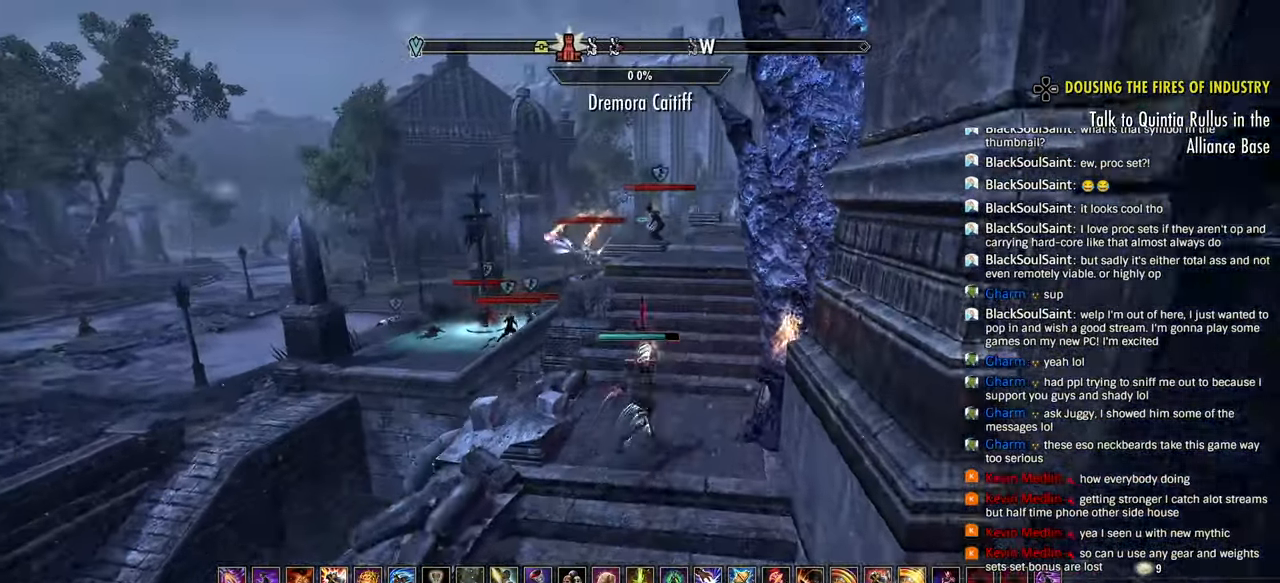
{"buttons": ["R2"], "left_stick": "up", "right_stick": "center", "events": [[200, "L3", "down"], [300, "L3", "up"], [400, "right_stick", "center"], [433, "R2", "down"]]}
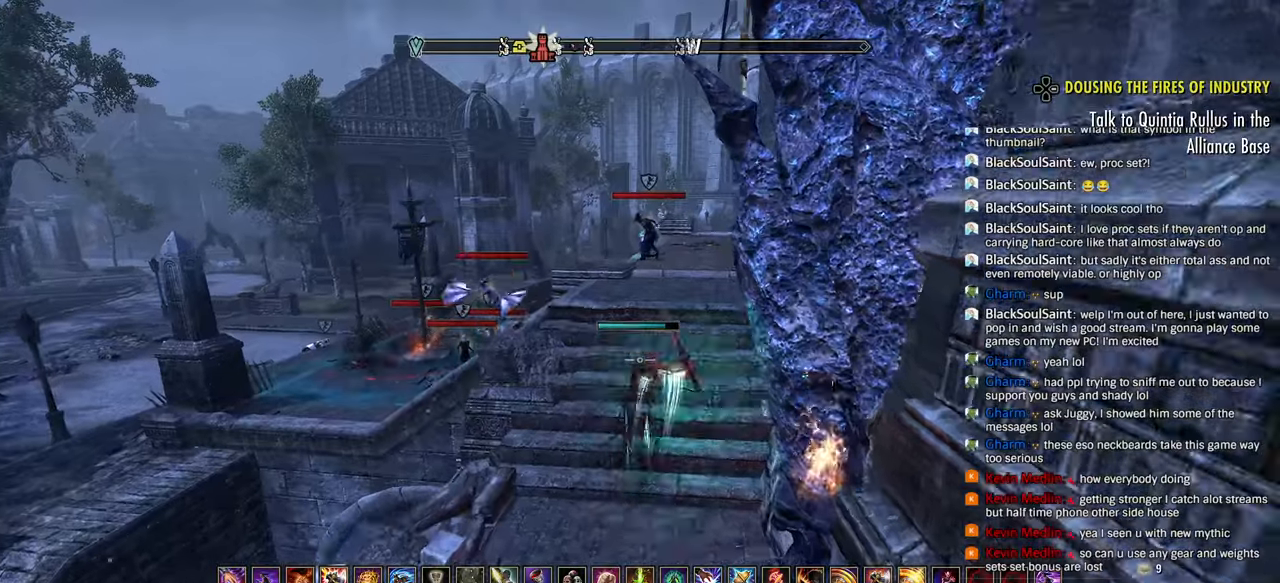
{"buttons": ["R2"], "left_stick": "up", "right_stick": "center", "events": []}
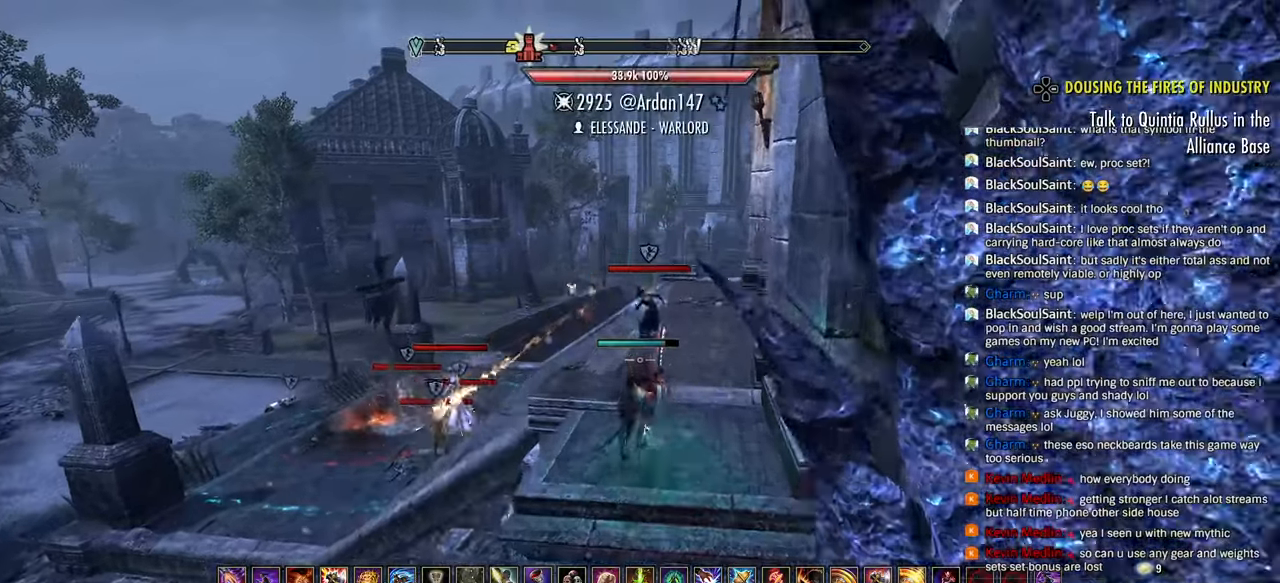
{"buttons": ["R2"], "left_stick": "up", "right_stick": "down-left", "events": [[500, "right_stick", "down-left"]]}
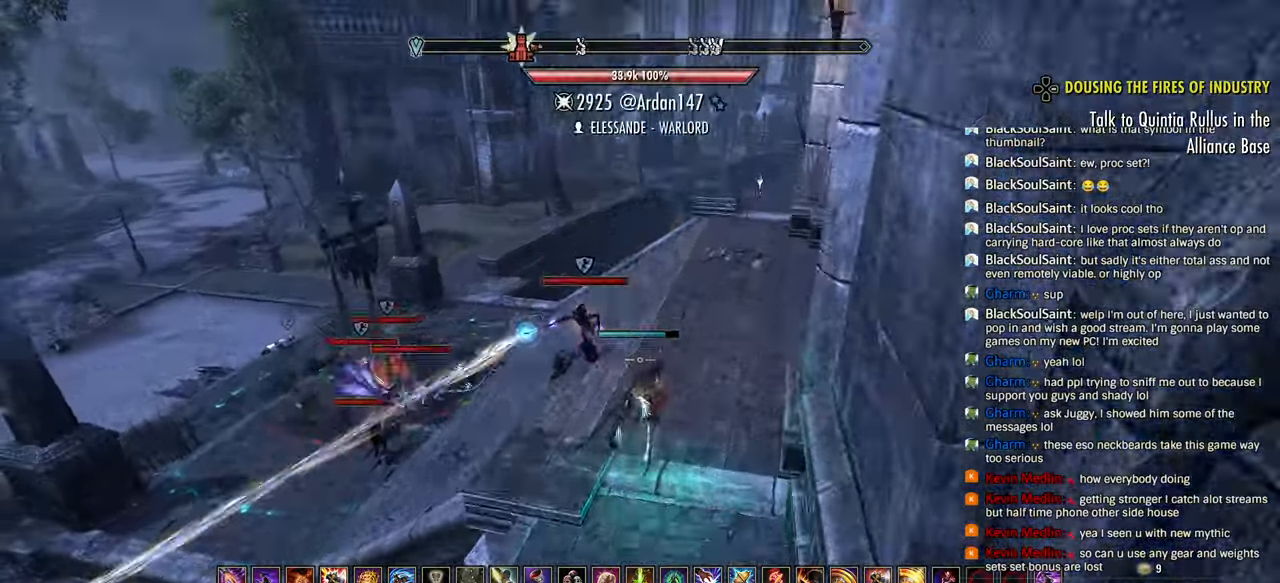
{"buttons": ["R2"], "left_stick": "up", "right_stick": "down-left", "events": []}
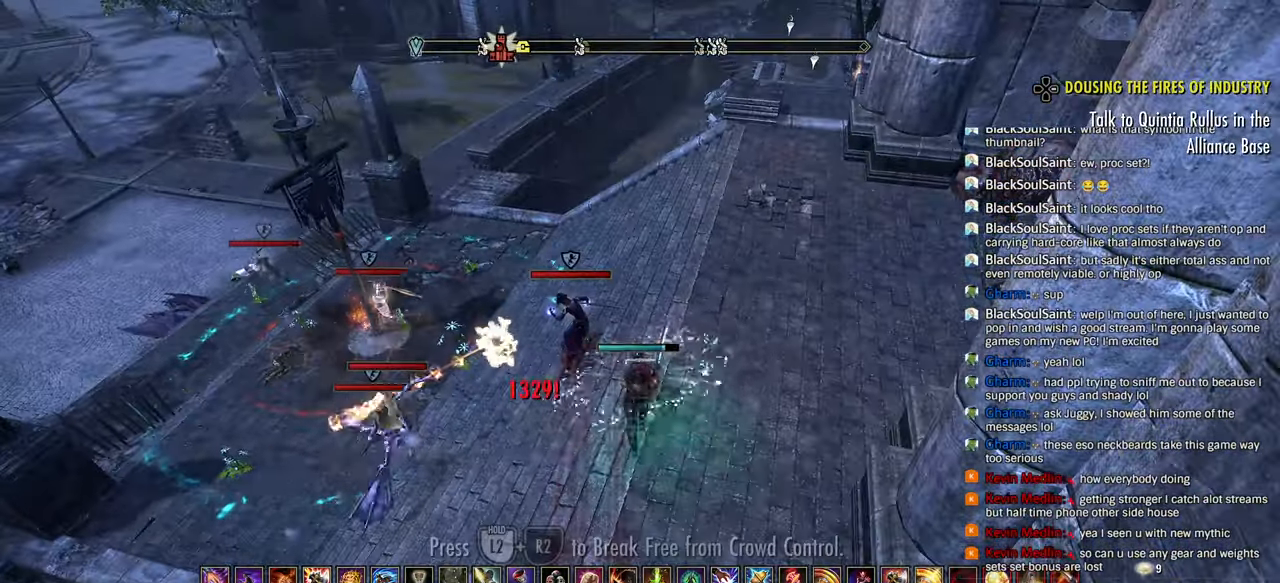
{"buttons": ["CROSS", "L2", "R2"], "left_stick": "up", "right_stick": "down-left", "events": [[33, "R2", "up"], [50, "L1", "down"], [100, "R1", "down"], [150, "L1", "up"], [183, "R1", "up"], [200, "L1", "down"], [233, "R1", "down"], [267, "L1", "up"], [300, "R1", "up"], [333, "L2", "down"], [333, "R2", "down"], [433, "R2", "up"], [450, "CROSS", "down"], [450, "R2", "down"]]}
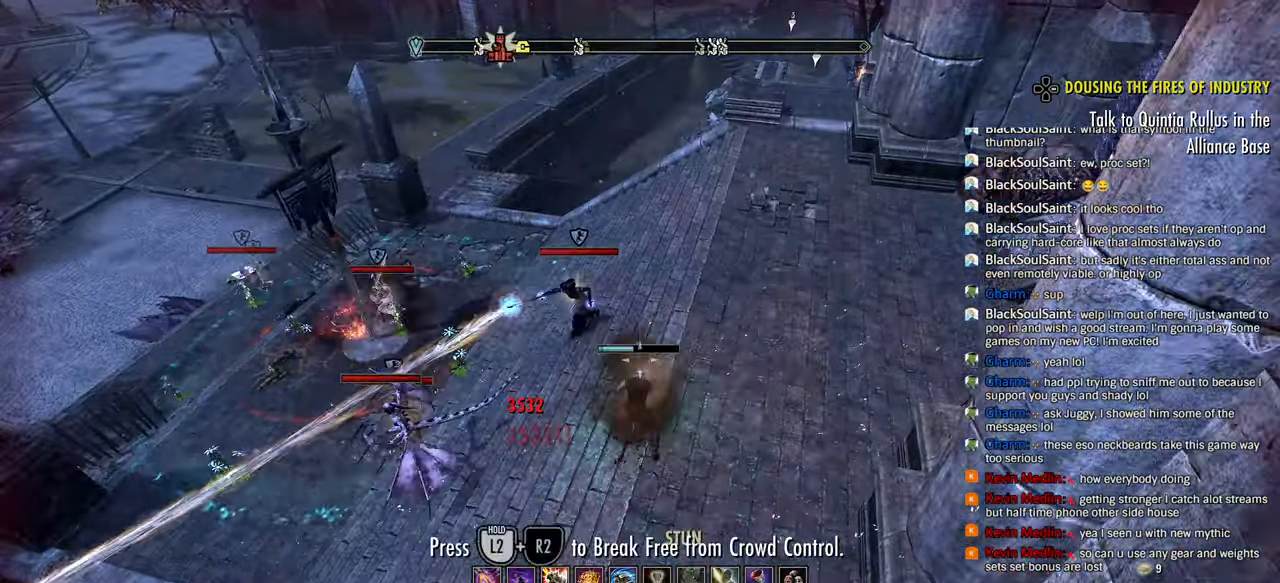
{"buttons": ["L2"], "left_stick": "up", "right_stick": "center", "events": [[33, "CROSS", "up"], [33, "right_stick", "center"], [83, "CROSS", "down"], [83, "right_stick", "down-left"], [133, "right_stick", "center"], [150, "CROSS", "up"], [217, "CROSS", "down"], [283, "CROSS", "up"], [333, "CROSS", "down"], [433, "CROSS", "up"], [467, "R2", "up"]]}